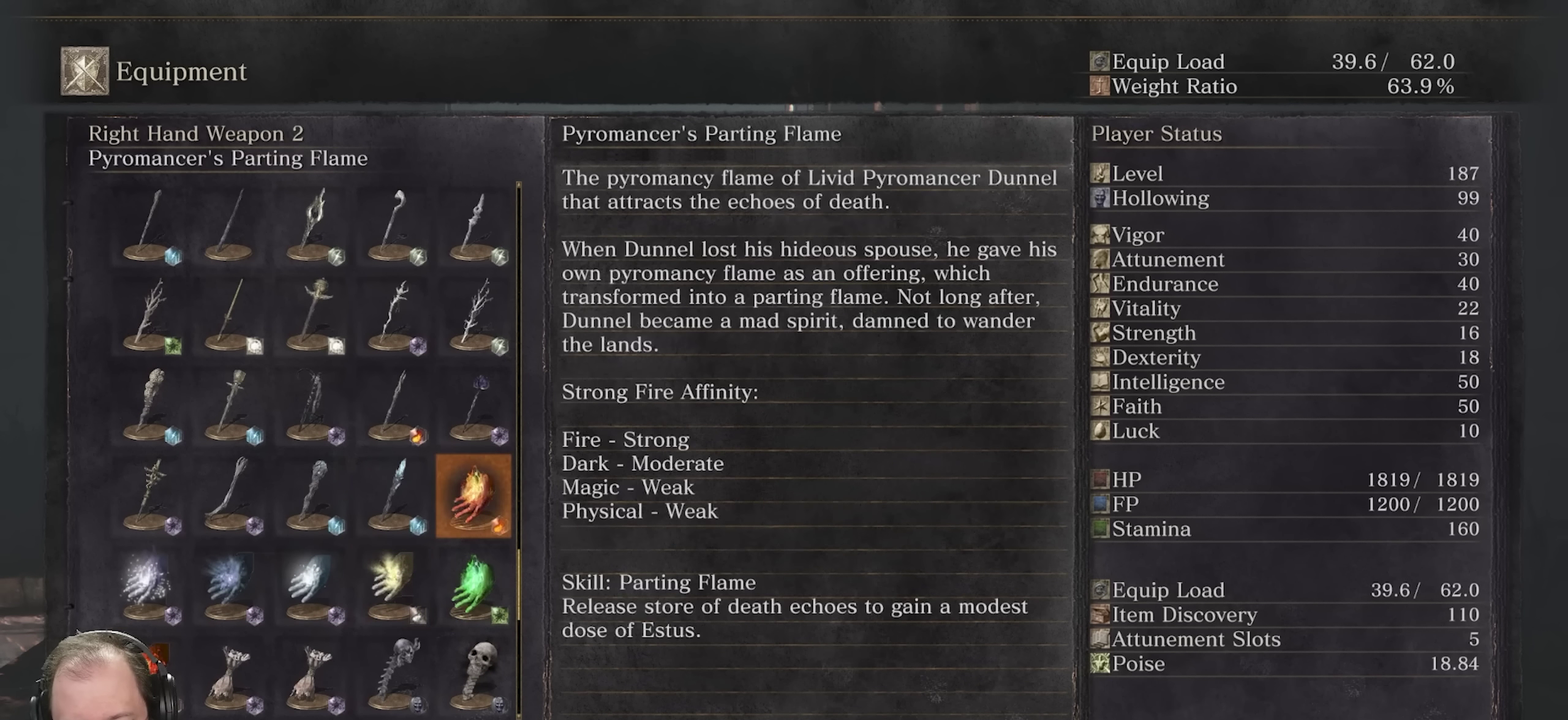
Gameplay with a controller (Xbox layout); each line is a JSON object with the inputs held at the frame after it (dt_ms = milliseconds from this image to that frame). "events" lists button and stick changes between this image and that frame as [ms after this image, input, new state], when the widget could be followed in between.
{"dt_ms": 500, "buttons": [], "left_stick": "center", "right_stick": "center", "events": [[17, "DPAD_LEFT", "up"]]}
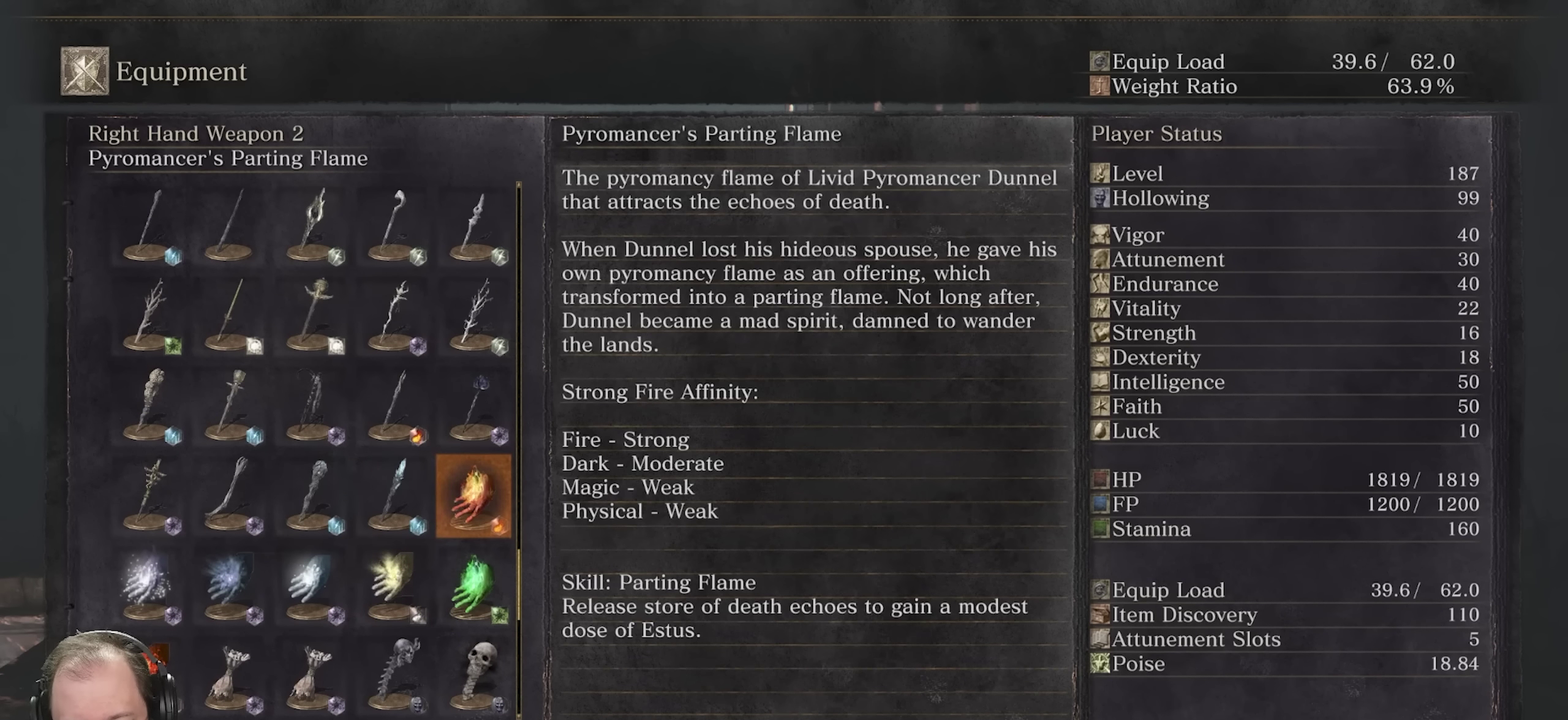
{"dt_ms": 400, "buttons": ["DPAD_DOWN"], "left_stick": "center", "right_stick": "center", "events": [[33, "DPAD_DOWN", "down"], [133, "DPAD_DOWN", "up"], [400, "DPAD_DOWN", "down"]]}
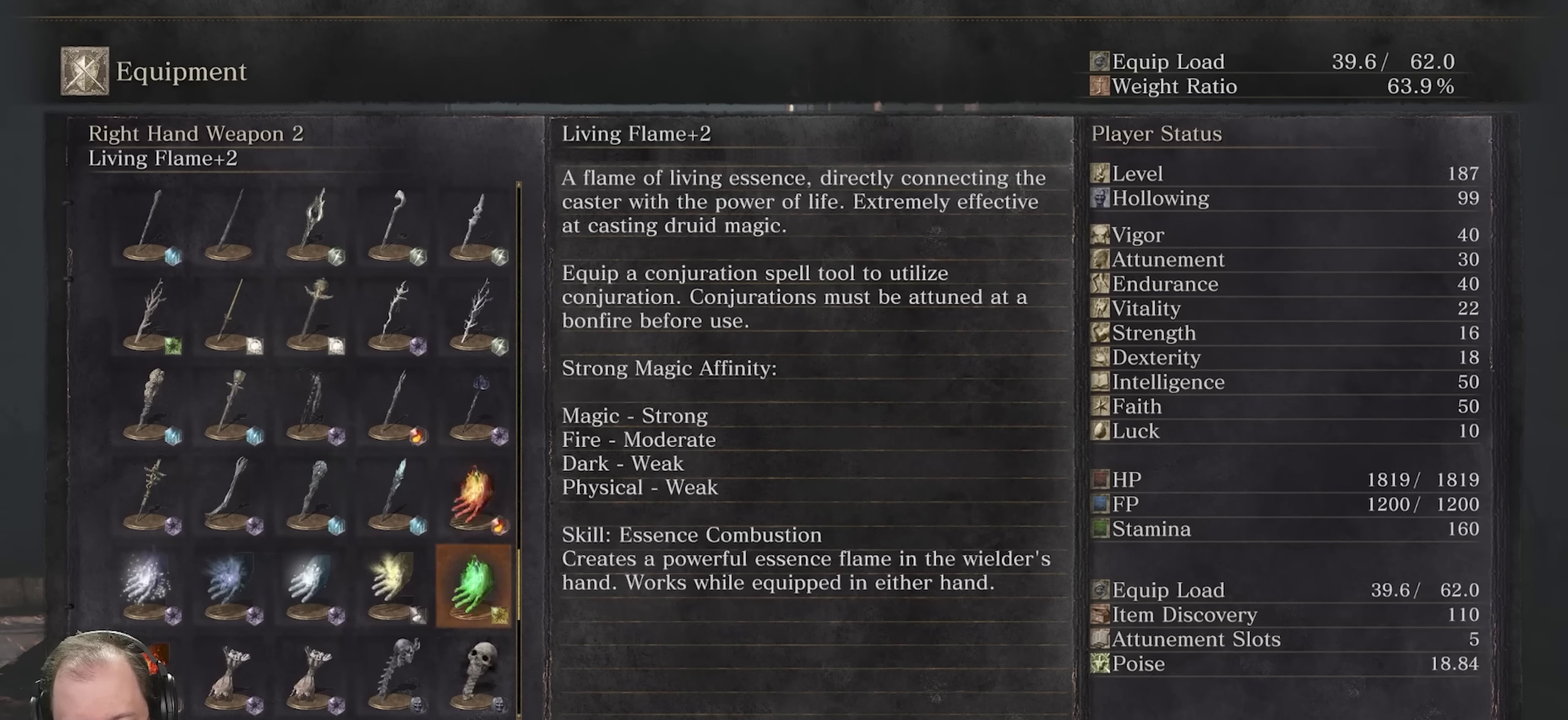
{"dt_ms": 600, "buttons": [], "left_stick": "center", "right_stick": "center", "events": [[83, "DPAD_DOWN", "up"], [217, "DPAD_LEFT", "down"], [283, "DPAD_LEFT", "up"], [433, "DPAD_LEFT", "down"], [533, "DPAD_LEFT", "up"]]}
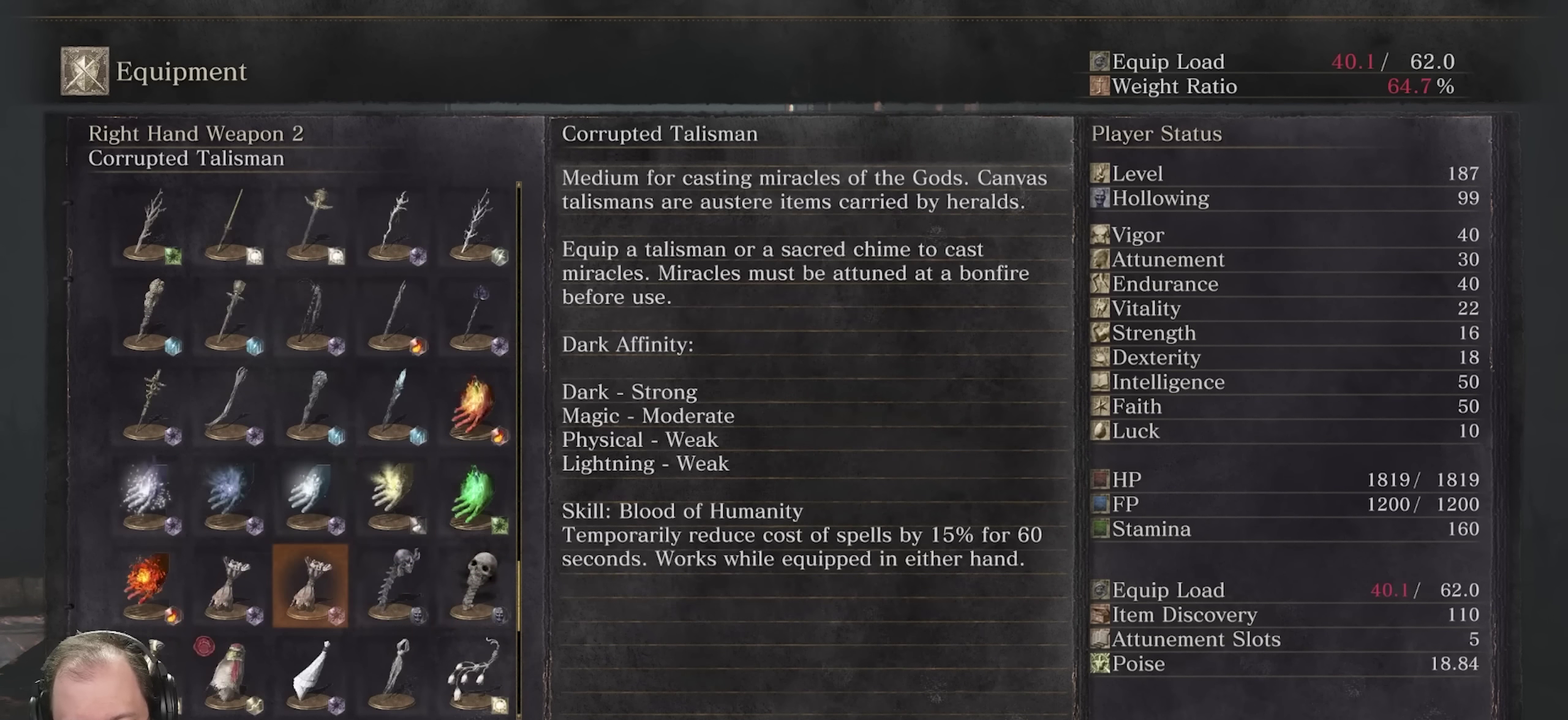
{"dt_ms": 500, "buttons": [], "left_stick": "center", "right_stick": "center", "events": [[367, "DPAD_LEFT", "down"], [500, "DPAD_LEFT", "up"]]}
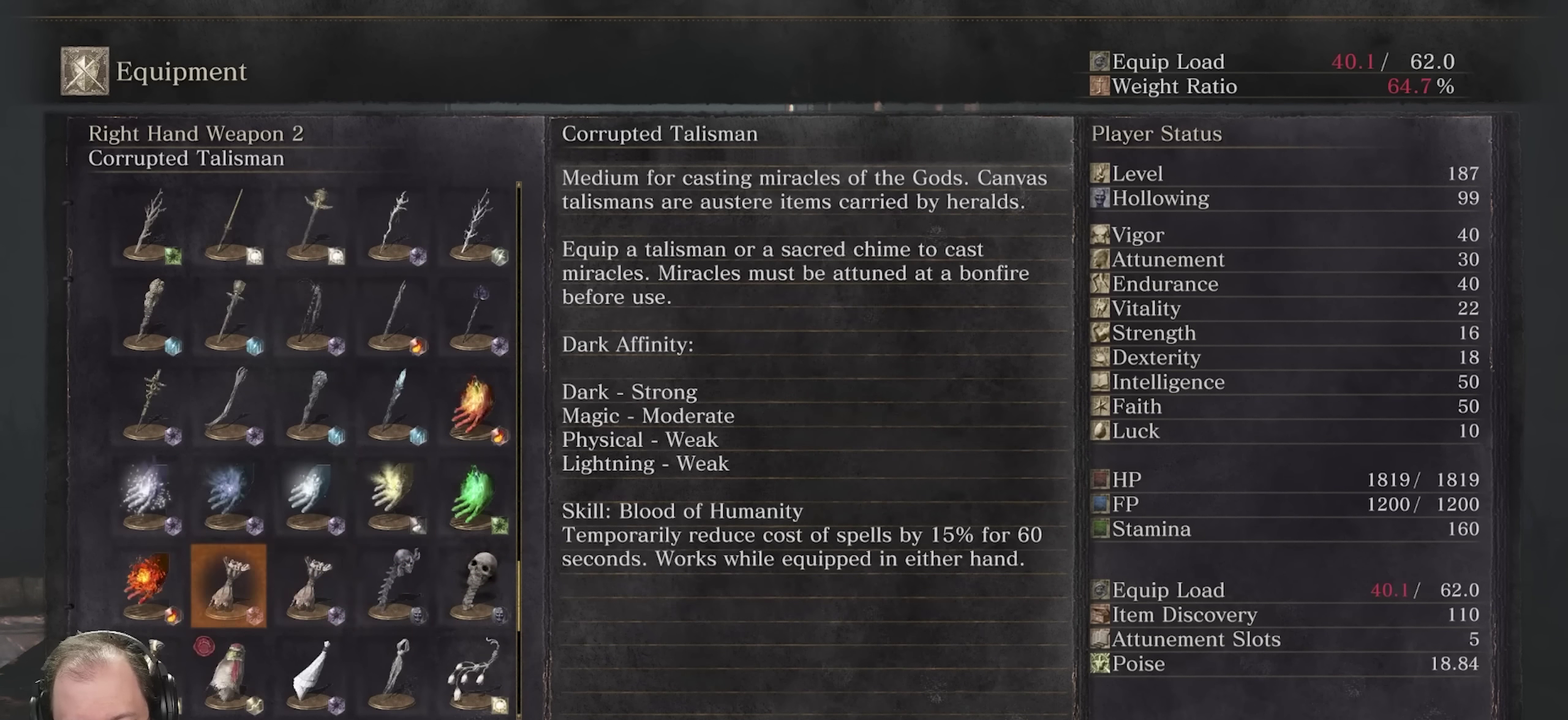
{"dt_ms": 600, "buttons": [], "left_stick": "center", "right_stick": "center", "events": [[483, "DPAD_DOWN", "down"], [550, "DPAD_DOWN", "up"]]}
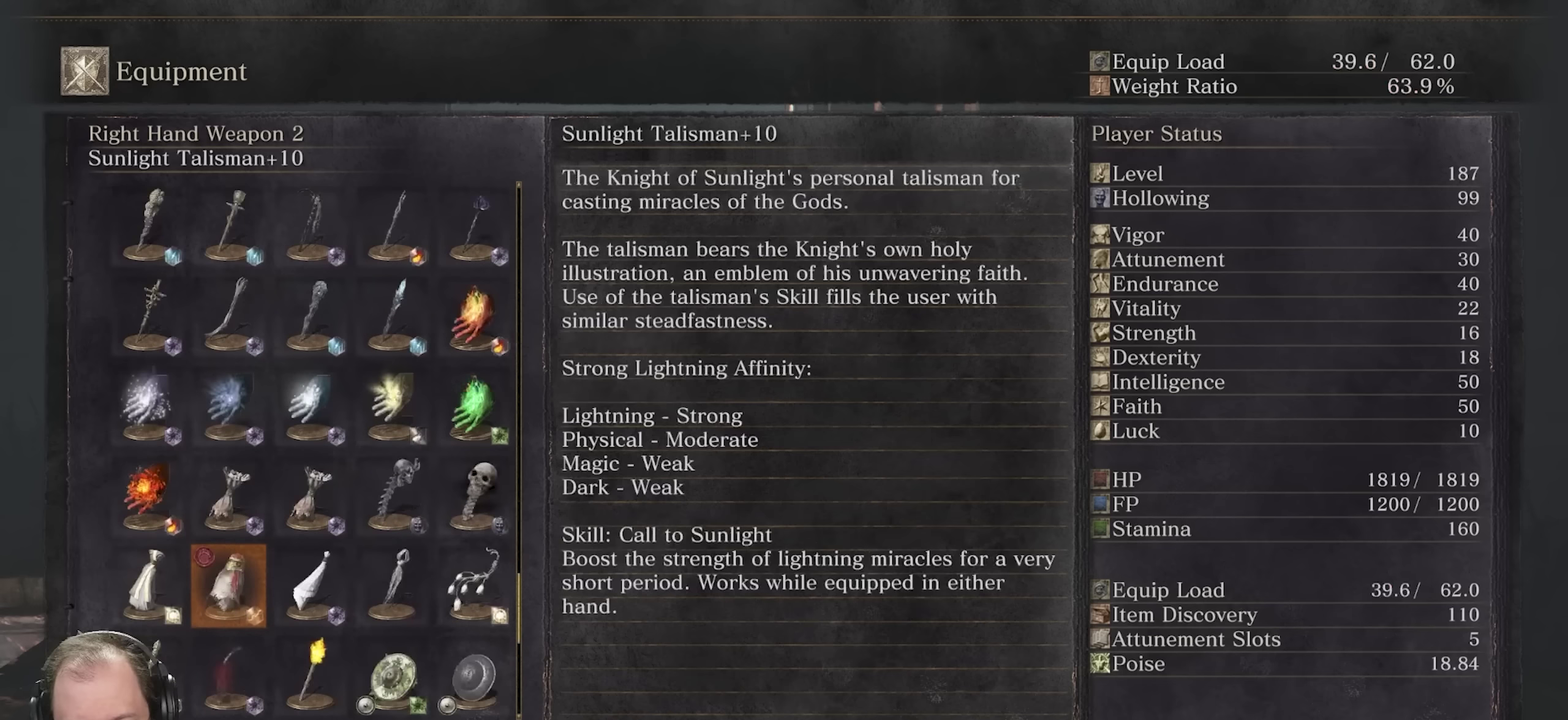
{"dt_ms": 400, "buttons": [], "left_stick": "center", "right_stick": "center", "events": []}
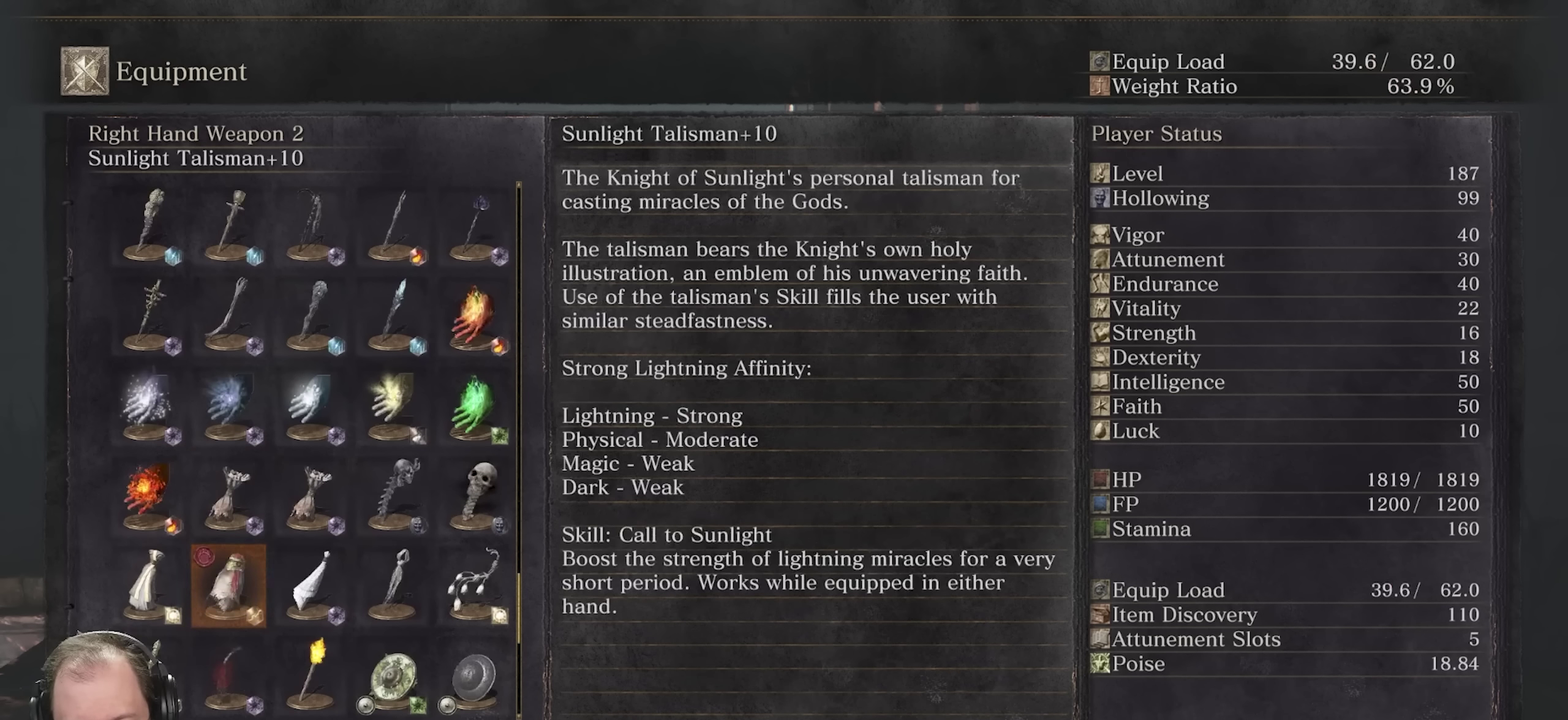
{"dt_ms": 500, "buttons": [], "left_stick": "center", "right_stick": "center", "events": [[100, "DPAD_UP", "down"], [217, "DPAD_UP", "up"]]}
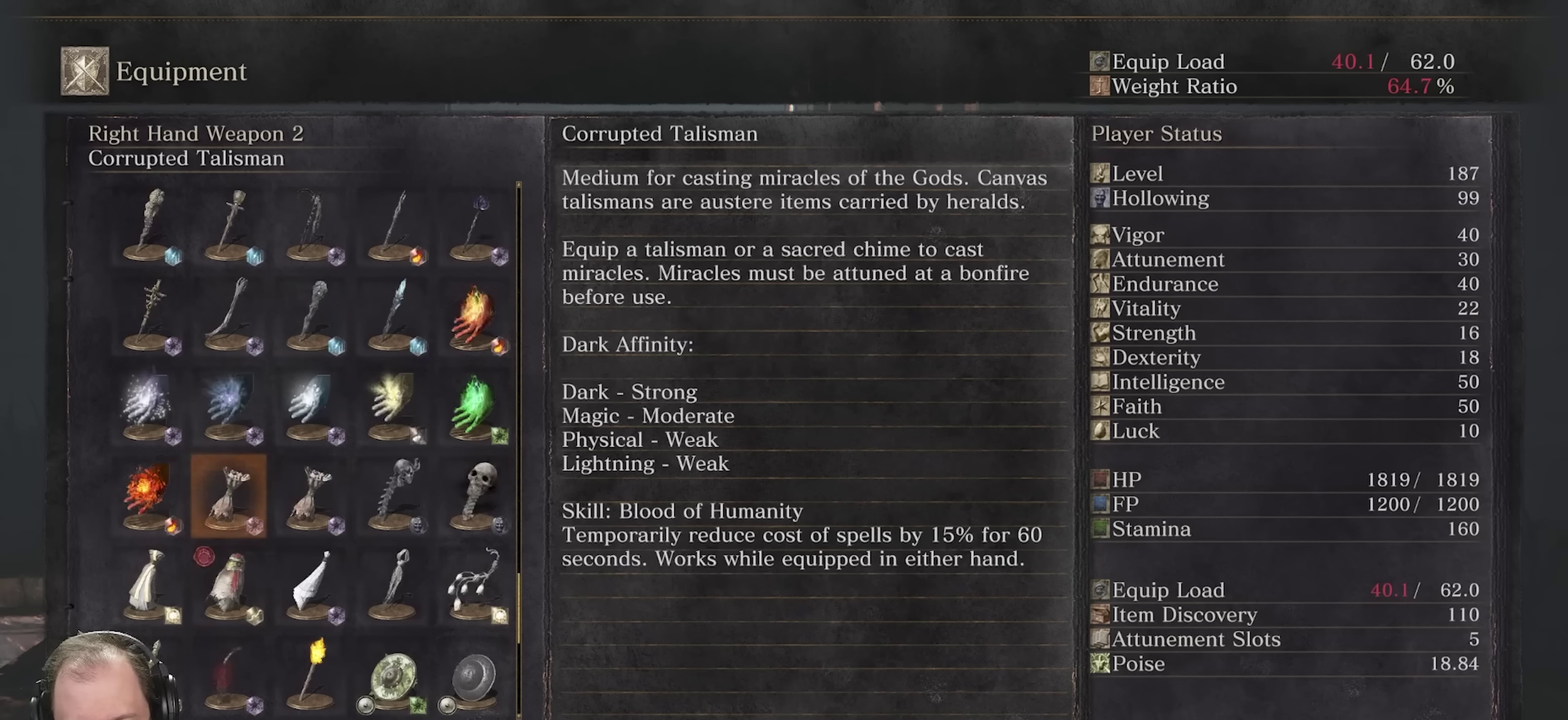
{"dt_ms": 500, "buttons": [], "left_stick": "center", "right_stick": "center", "events": [[233, "DPAD_DOWN", "down"], [483, "DPAD_DOWN", "up"]]}
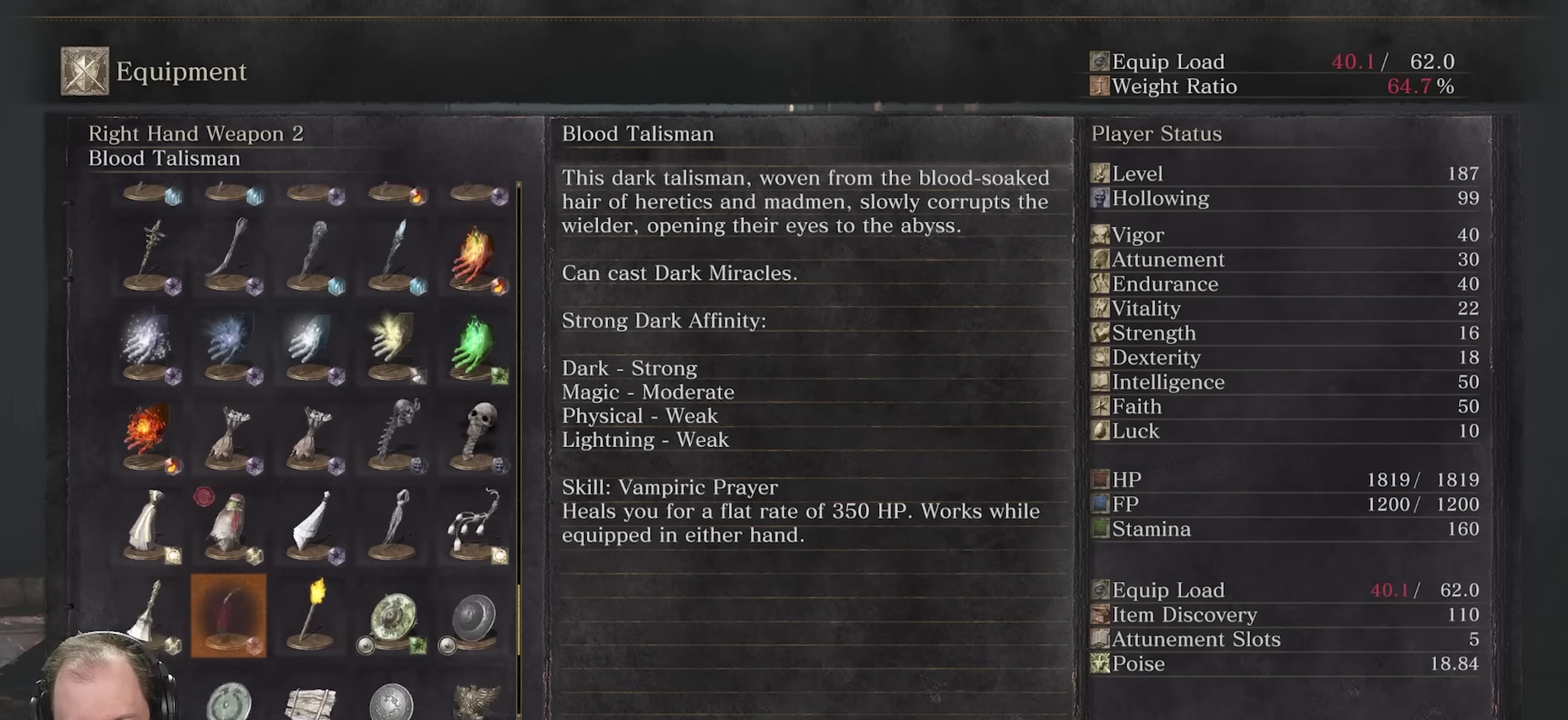
{"dt_ms": 600, "buttons": ["DPAD_UP"], "left_stick": "center", "right_stick": "center", "events": [[383, "DPAD_UP", "down"], [483, "DPAD_UP", "up"], [550, "DPAD_UP", "down"]]}
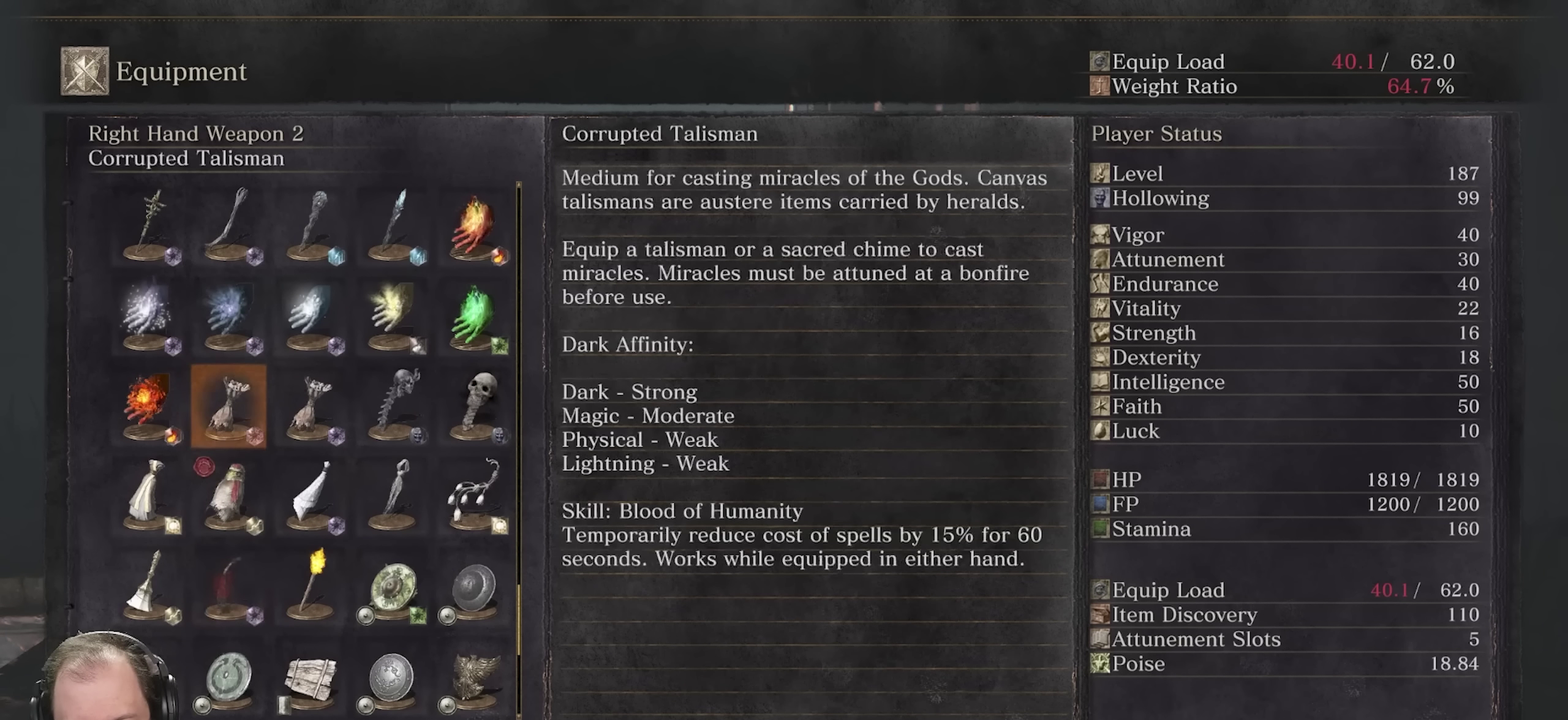
{"dt_ms": 400, "buttons": ["DPAD_DOWN"], "left_stick": "center", "right_stick": "center", "events": [[50, "DPAD_UP", "up"], [317, "DPAD_DOWN", "down"]]}
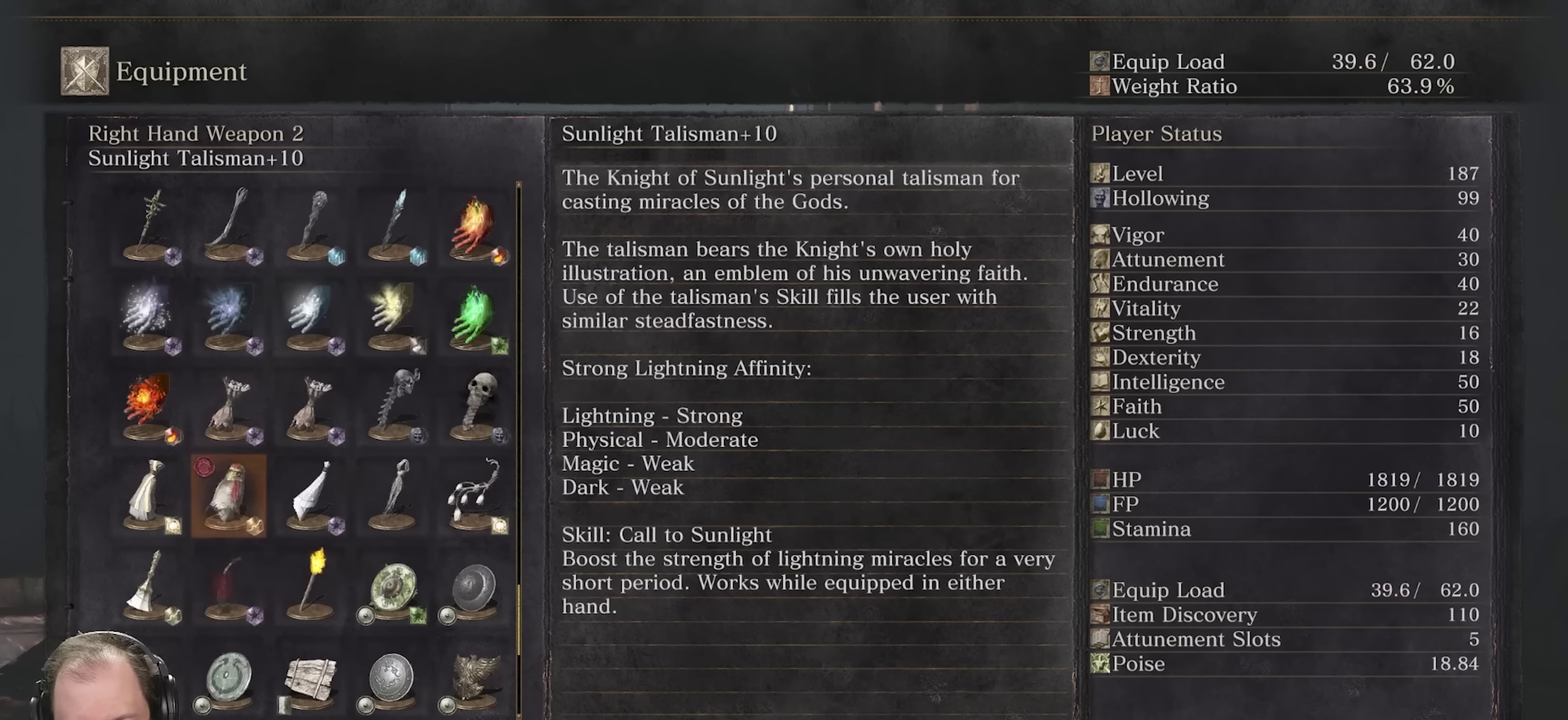
{"dt_ms": 500, "buttons": [], "left_stick": "center", "right_stick": "center", "events": [[17, "DPAD_DOWN", "up"]]}
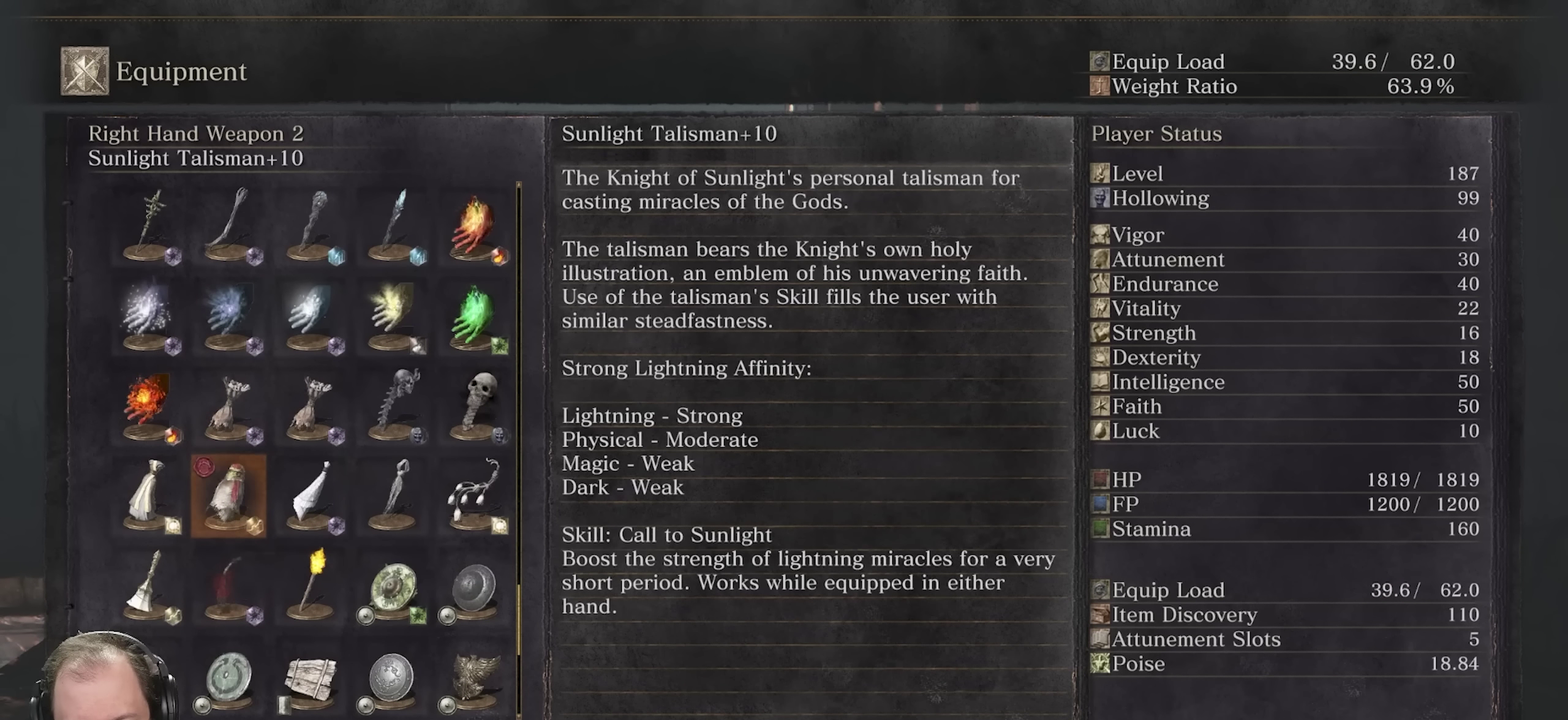
{"dt_ms": 500, "buttons": [], "left_stick": "center", "right_stick": "center", "events": [[33, "DPAD_DOWN", "down"], [500, "DPAD_DOWN", "up"]]}
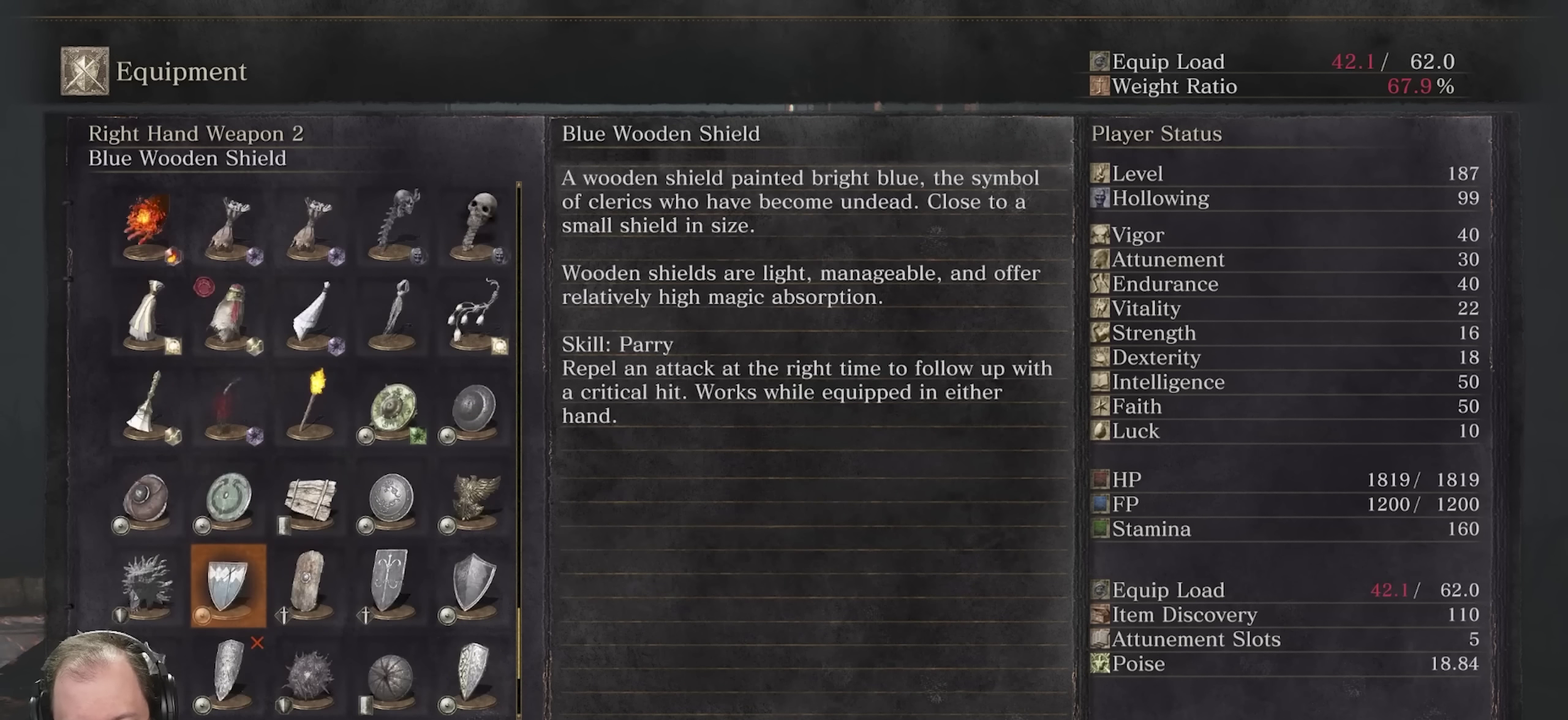
{"dt_ms": 500, "buttons": ["DPAD_UP"], "left_stick": "center", "right_stick": "center", "events": [[250, "DPAD_UP", "down"]]}
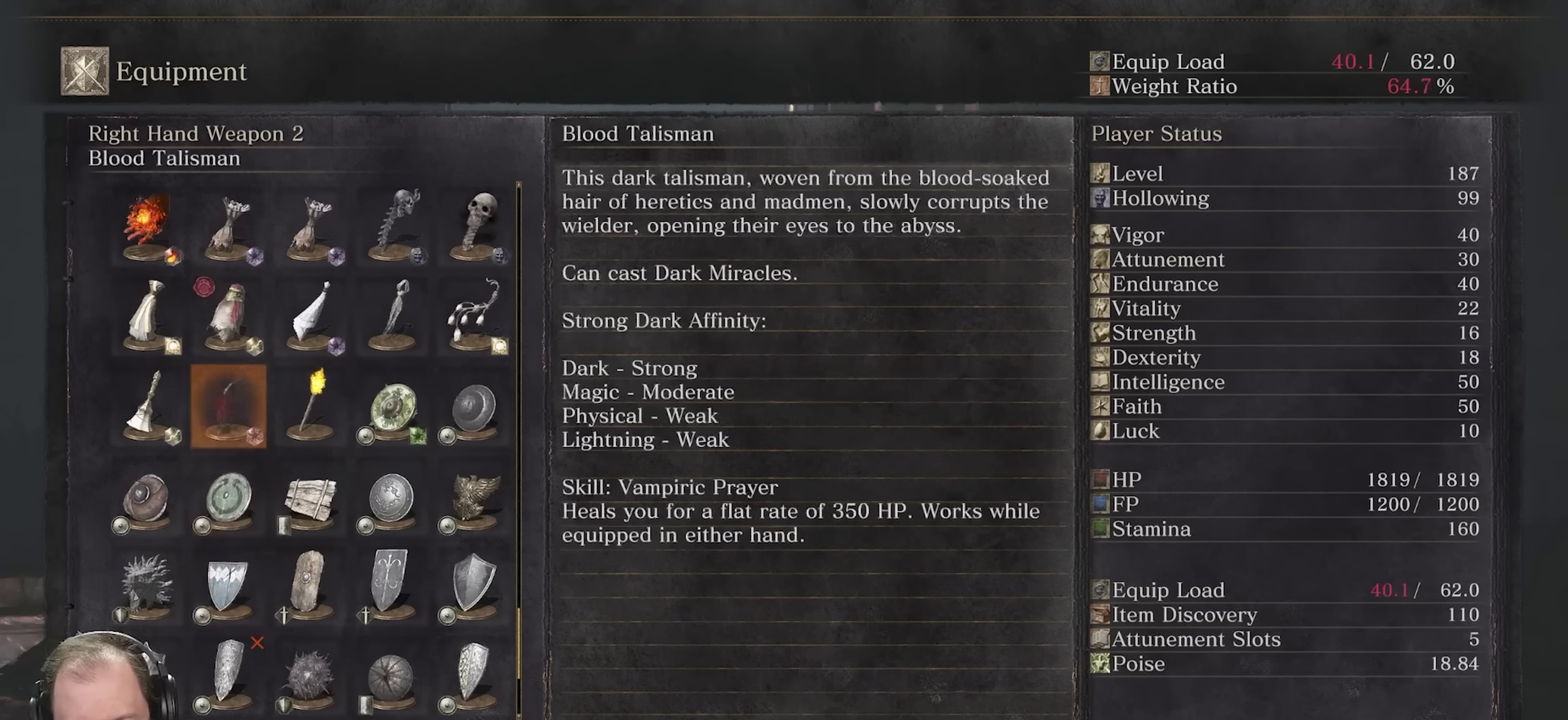
{"dt_ms": 500, "buttons": [], "left_stick": "center", "right_stick": "center", "events": [[283, "DPAD_UP", "up"], [383, "DPAD_UP", "down"], [483, "DPAD_UP", "up"]]}
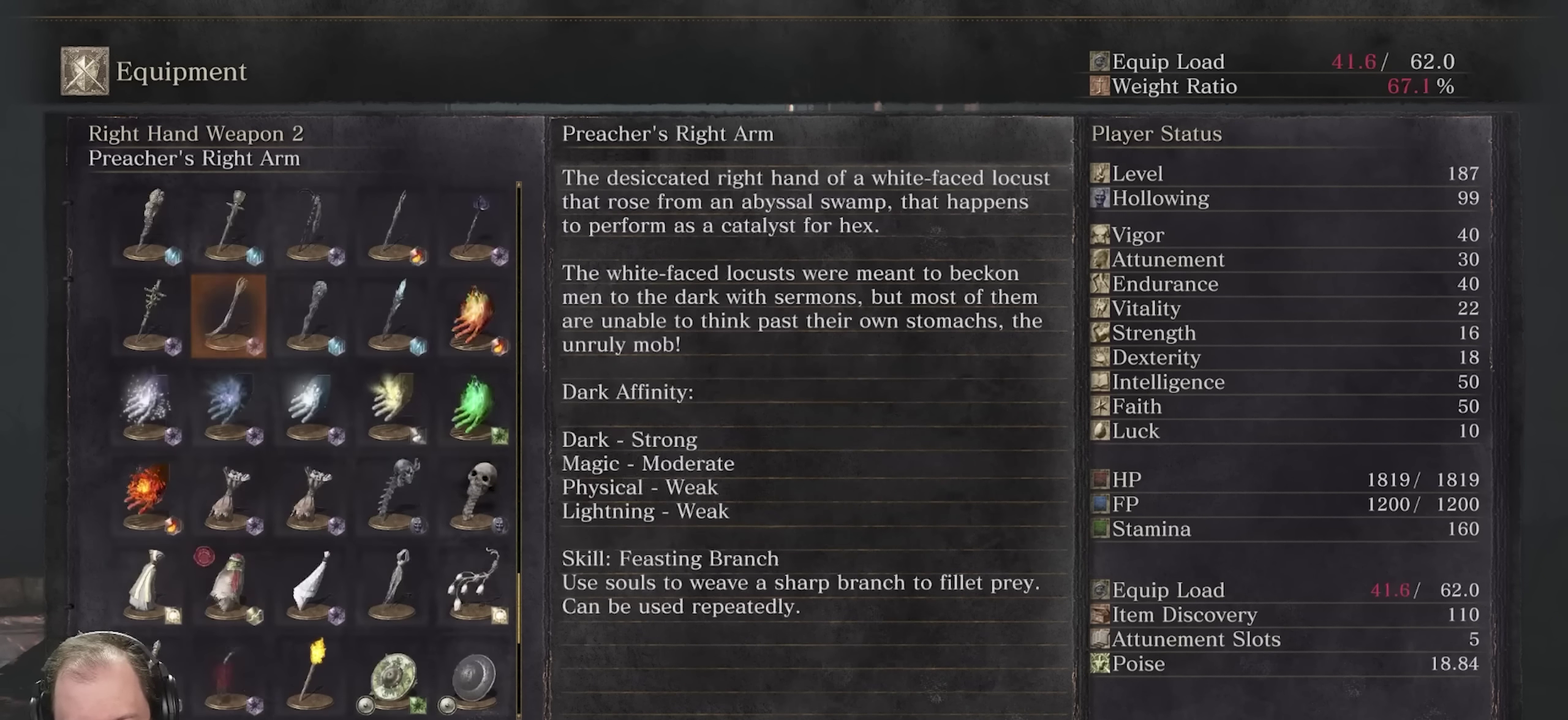
{"dt_ms": 500, "buttons": ["DPAD_RIGHT"], "left_stick": "center", "right_stick": "center", "events": [[167, "DPAD_RIGHT", "down"]]}
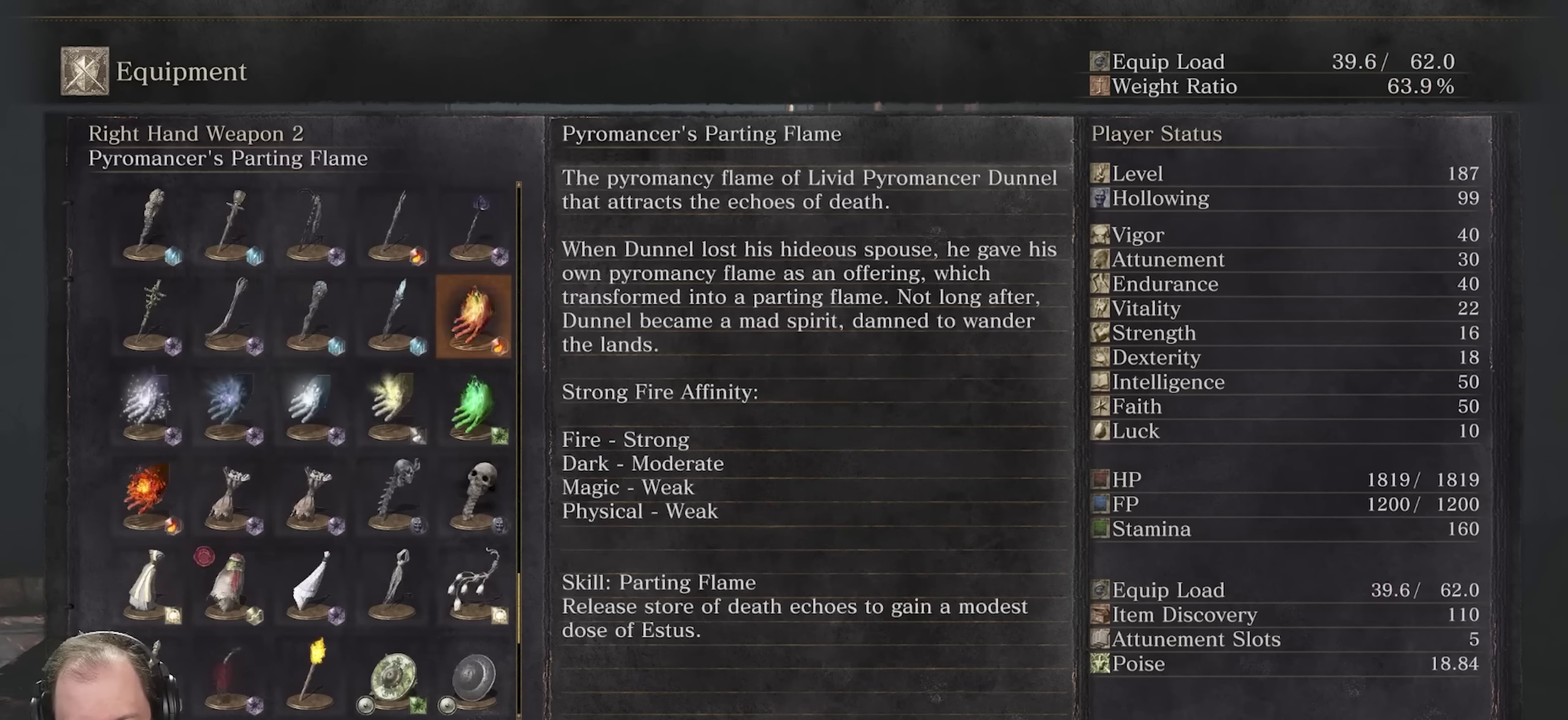
{"dt_ms": 300, "buttons": ["A"], "left_stick": "center", "right_stick": "center", "events": [[17, "DPAD_RIGHT", "up"], [133, "DPAD_DOWN", "down"], [233, "DPAD_DOWN", "up"], [283, "A", "down"]]}
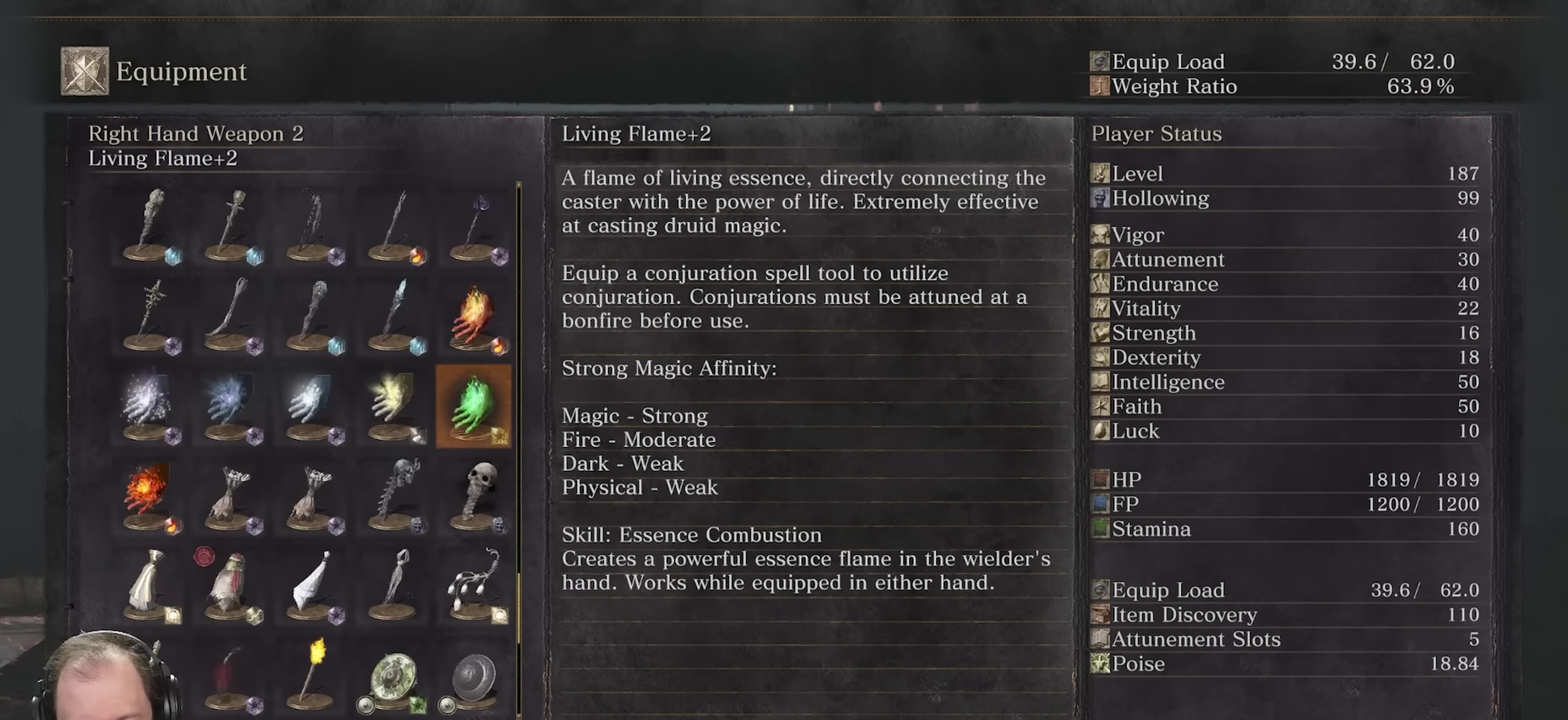
{"dt_ms": 700, "buttons": ["B"], "left_stick": "center", "right_stick": "center", "events": [[100, "A", "up"], [317, "B", "down"], [433, "B", "up"], [650, "B", "down"]]}
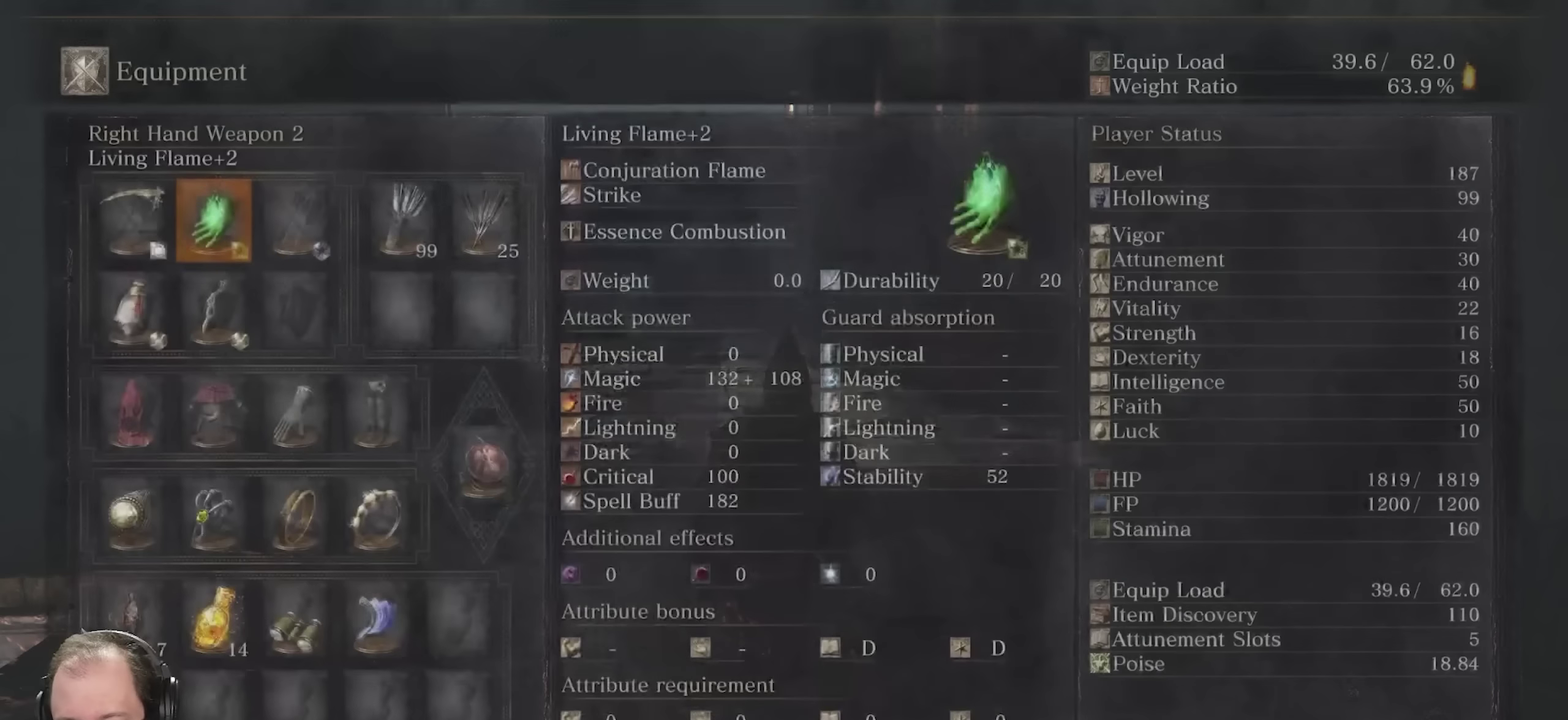
{"dt_ms": 500, "buttons": [], "left_stick": "center", "right_stick": "center", "events": [[50, "B", "up"], [333, "B", "down"], [433, "B", "up"]]}
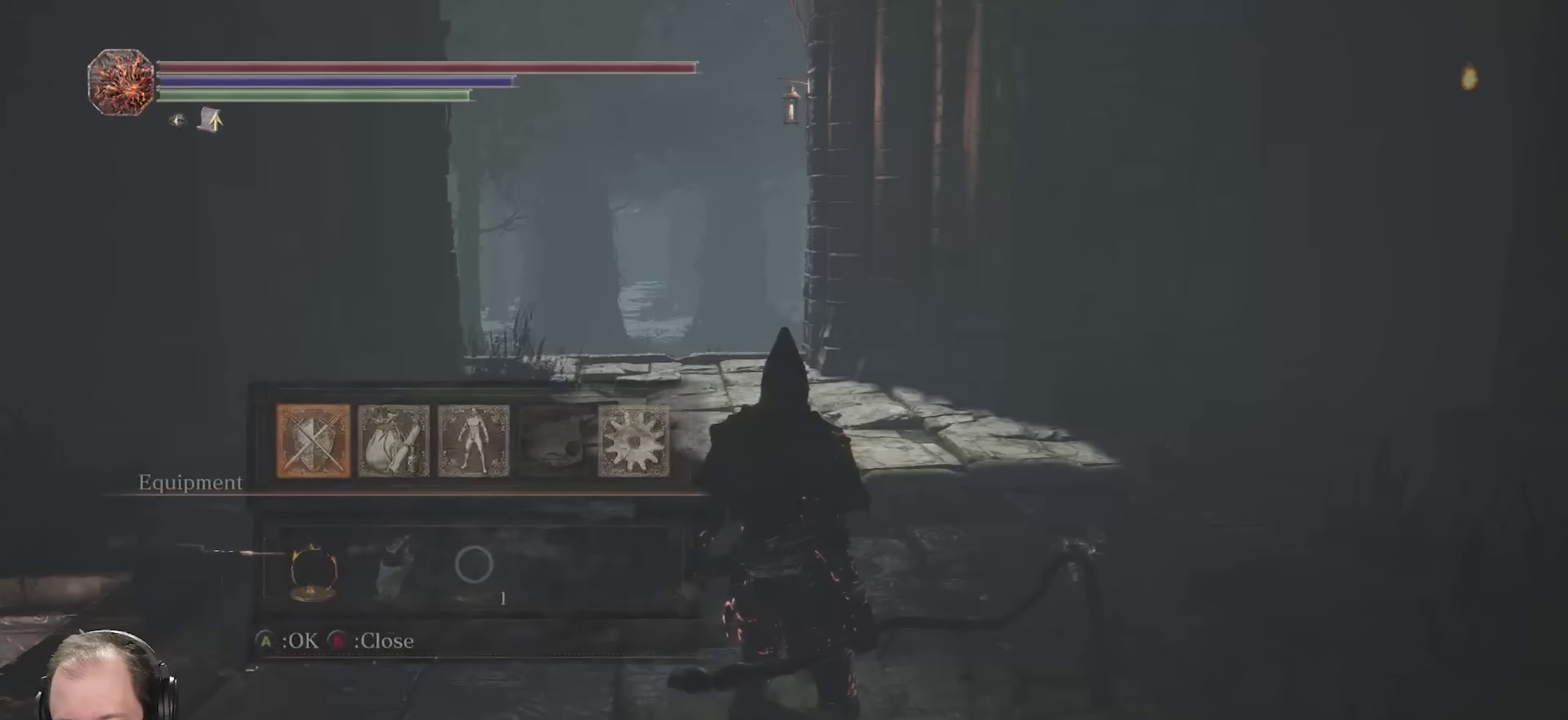
{"dt_ms": 500, "buttons": [], "left_stick": "center", "right_stick": "center", "events": []}
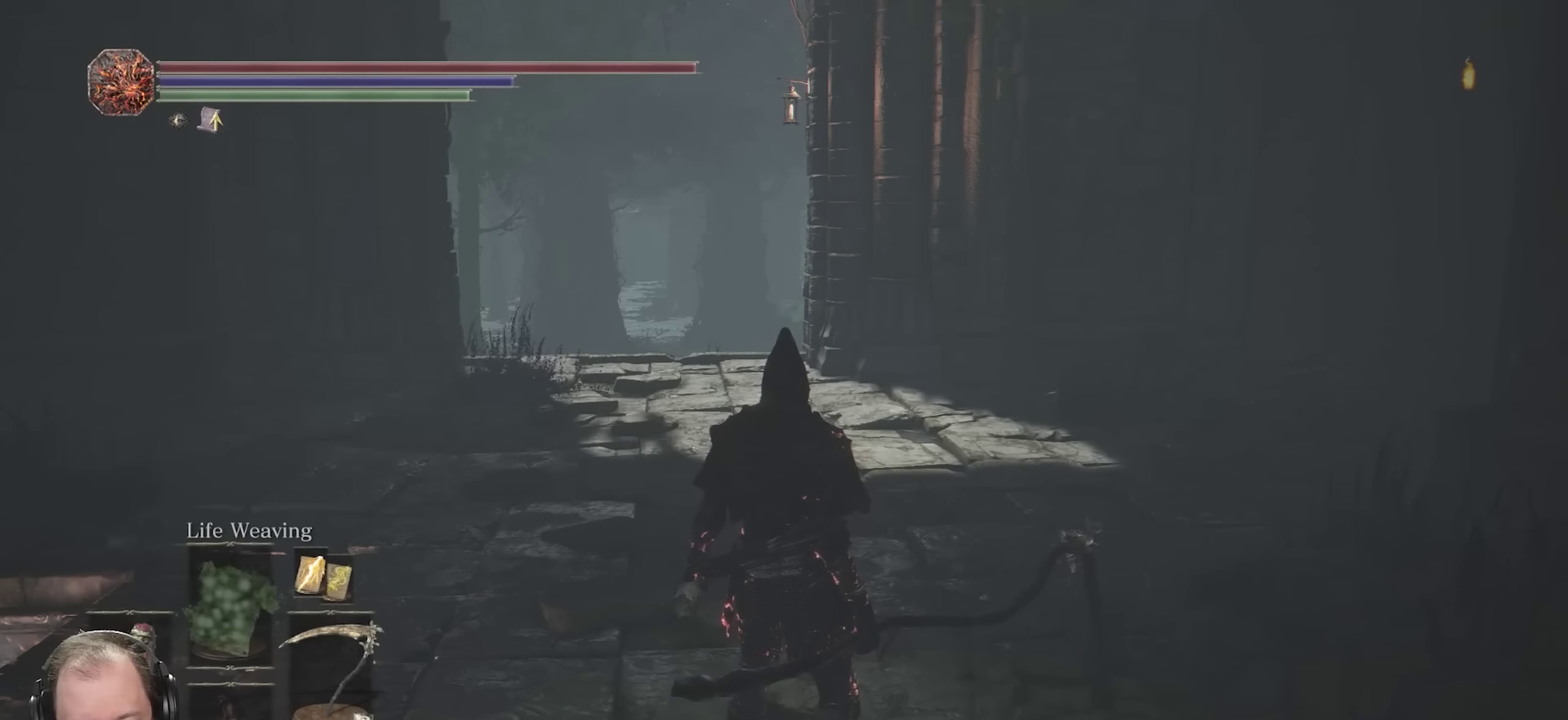
{"dt_ms": 500, "buttons": [], "left_stick": "center", "right_stick": "center", "events": [[133, "DPAD_LEFT", "down"], [250, "DPAD_LEFT", "up"]]}
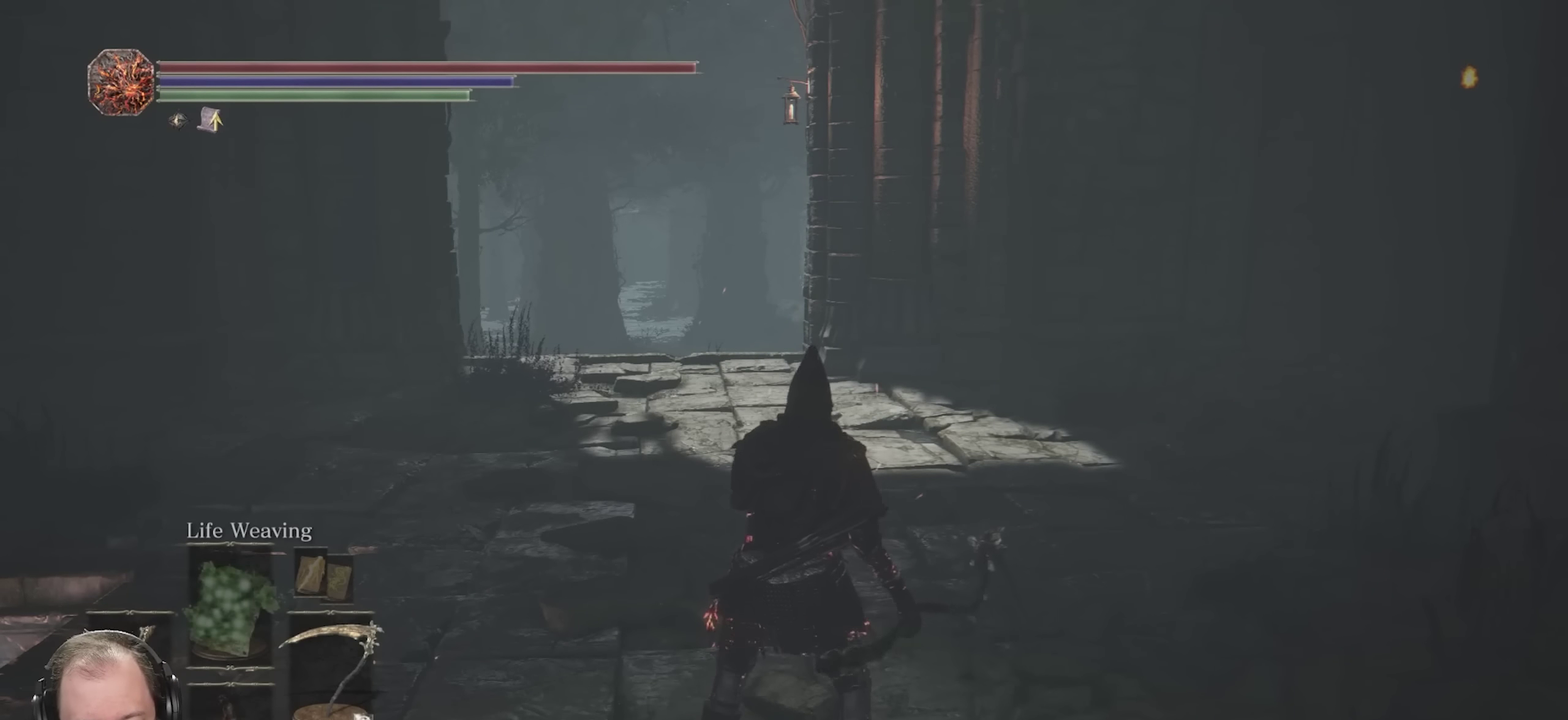
{"dt_ms": 500, "buttons": [], "left_stick": "center", "right_stick": "center", "events": [[150, "DPAD_LEFT", "down"], [316, "DPAD_LEFT", "up"]]}
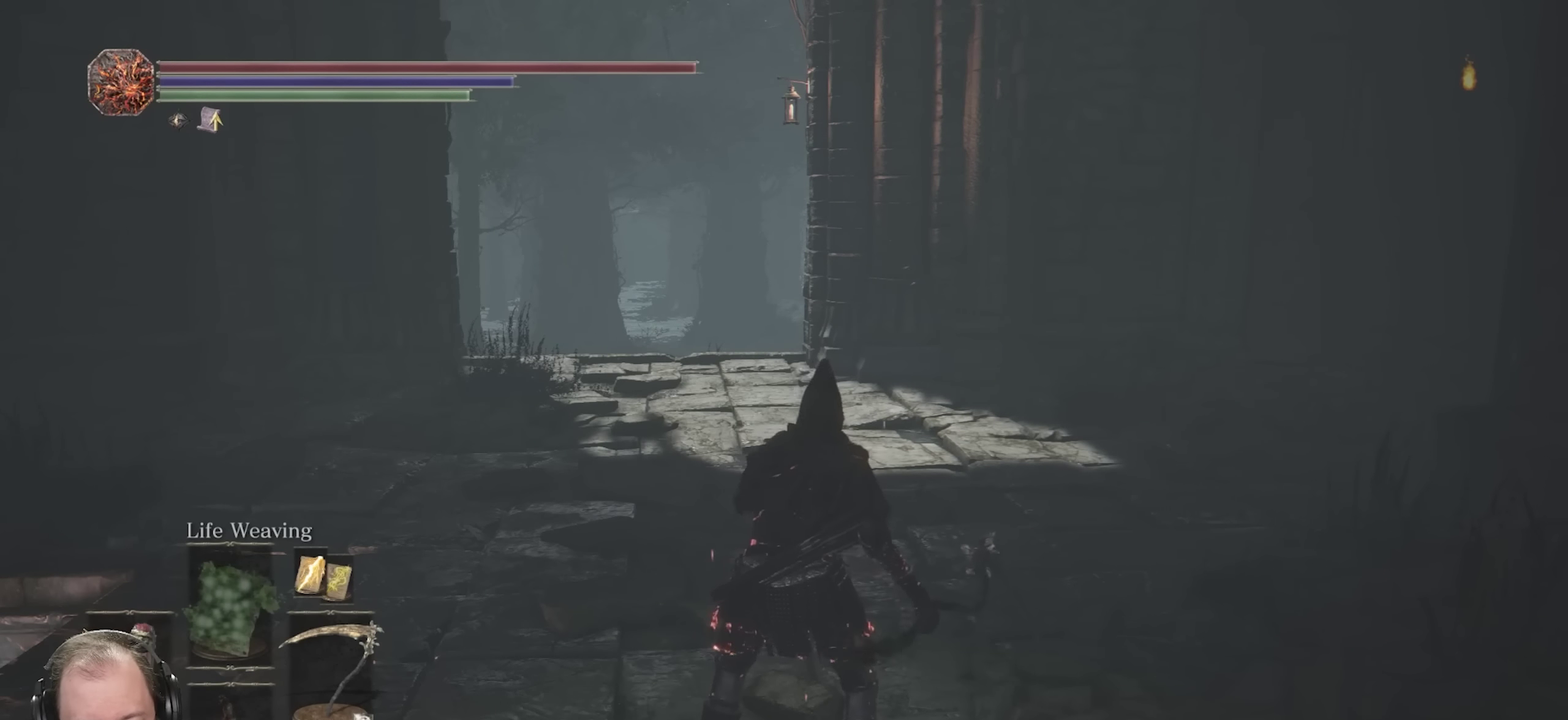
{"dt_ms": 500, "buttons": [], "left_stick": "center", "right_stick": "center", "events": []}
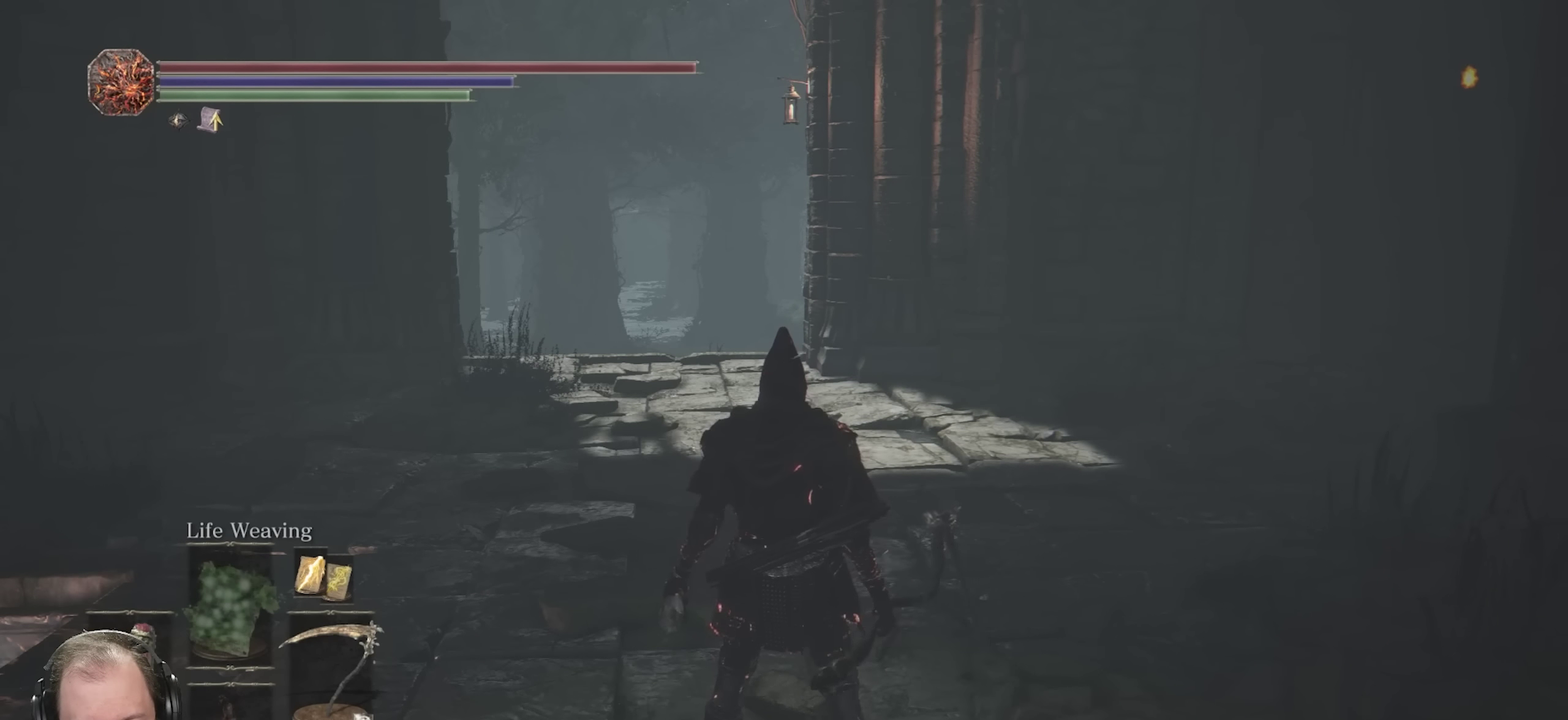
{"dt_ms": 700, "buttons": ["R1"], "left_stick": "center", "right_stick": "center", "events": [[16, "DPAD_RIGHT", "down"], [133, "DPAD_RIGHT", "up"], [666, "R1", "down"]]}
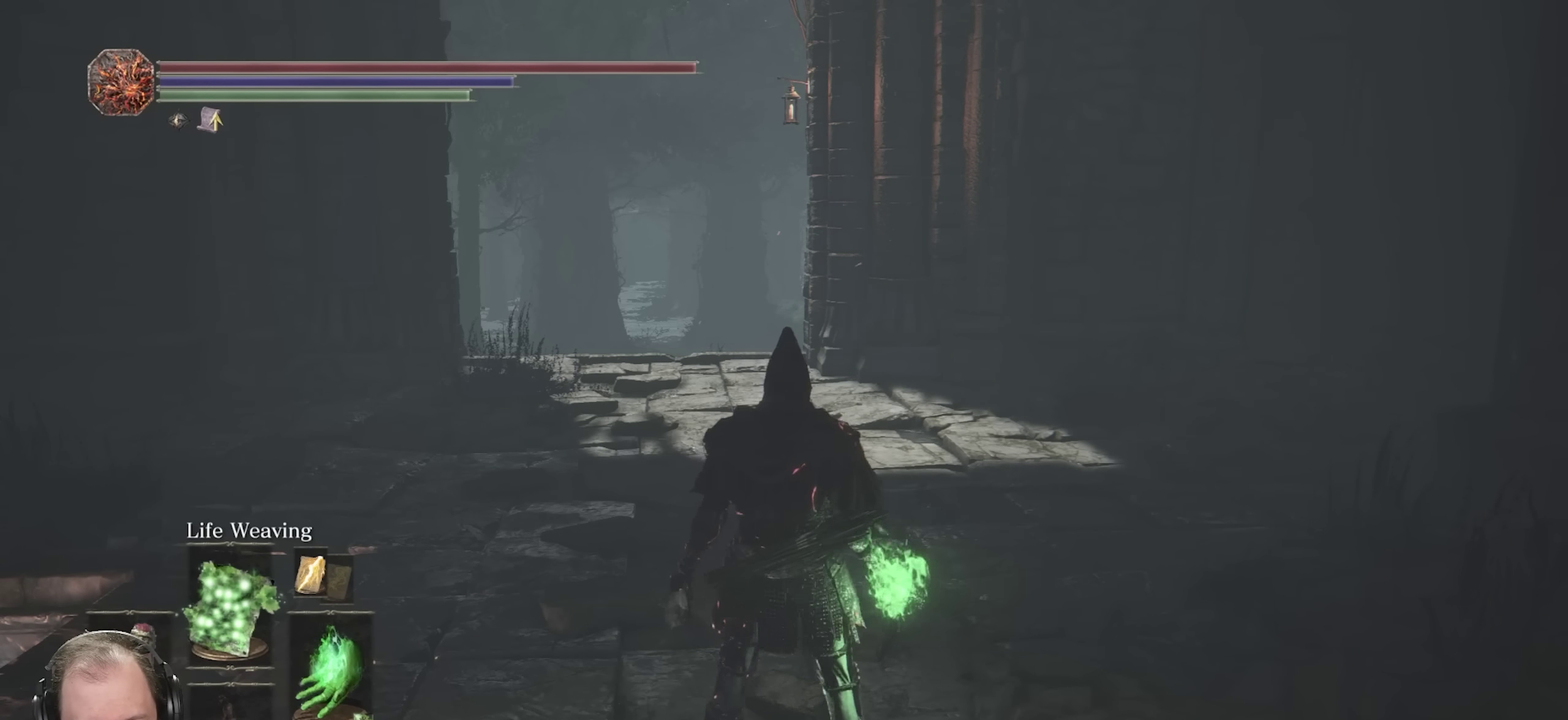
{"dt_ms": 300, "buttons": [], "left_stick": "center", "right_stick": "center", "events": [[66, "R1", "up"]]}
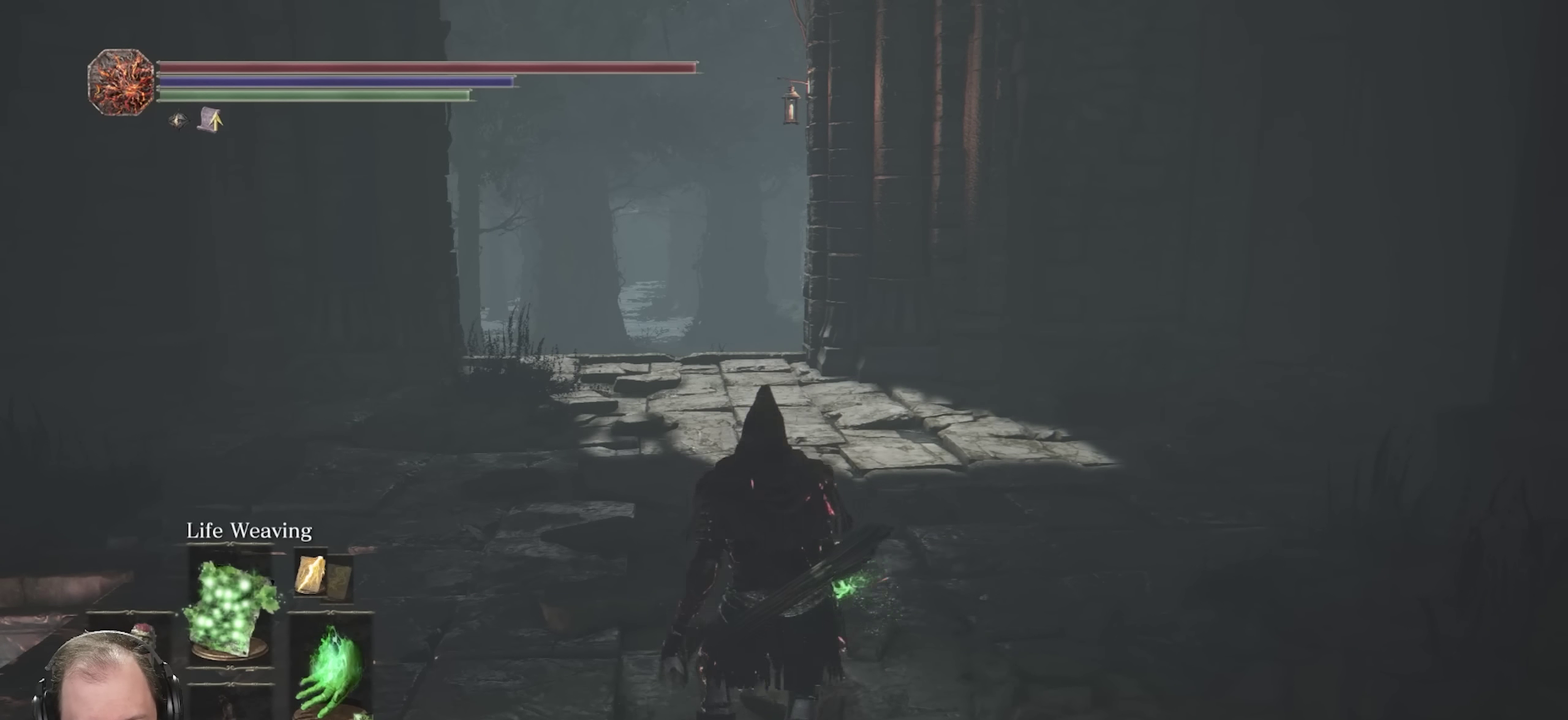
{"dt_ms": 500, "buttons": [], "left_stick": "center", "right_stick": "center", "events": []}
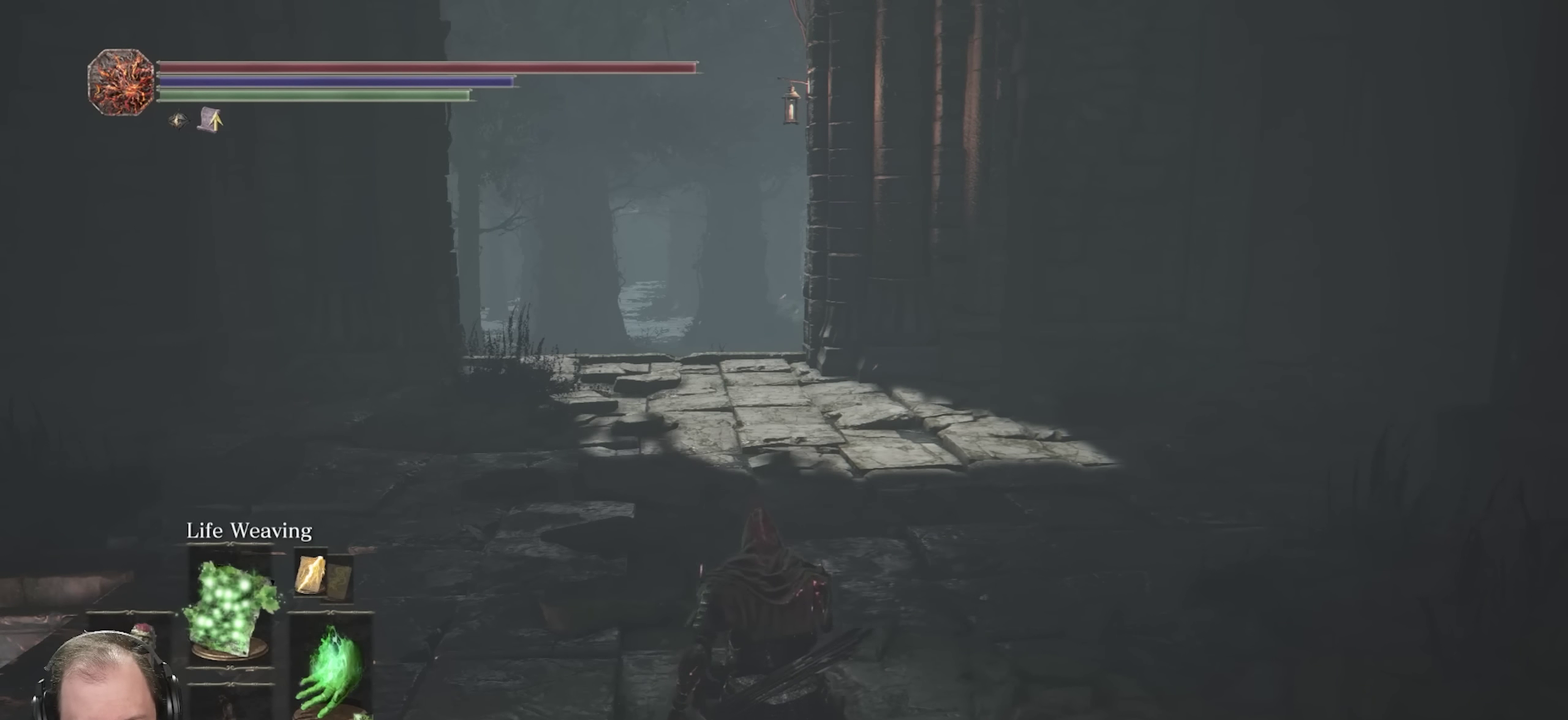
{"dt_ms": 500, "buttons": [], "left_stick": "center", "right_stick": "center", "events": [[66, "right_stick", "left"], [250, "right_stick", "center"]]}
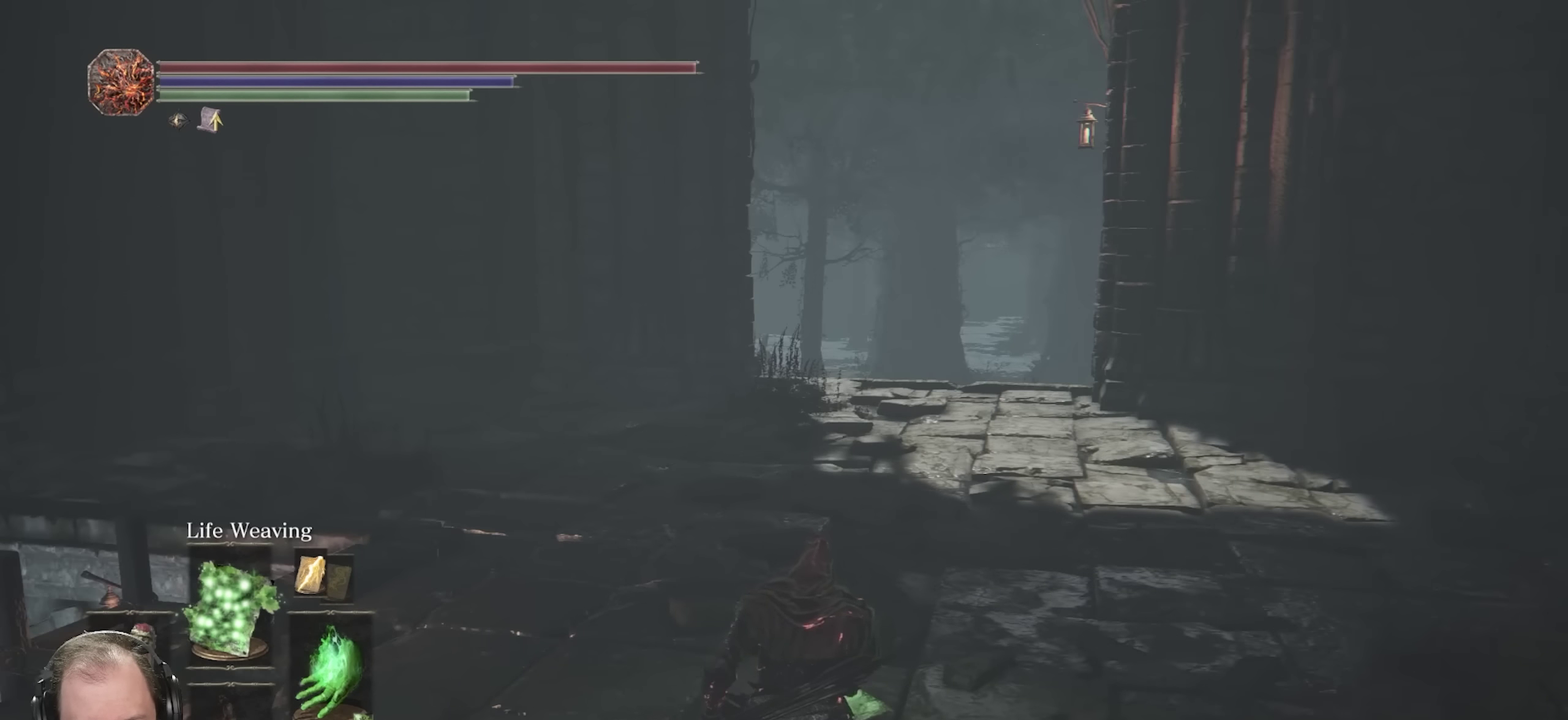
{"dt_ms": 500, "buttons": [], "left_stick": "center", "right_stick": "center", "events": [[233, "right_stick", "left"], [466, "right_stick", "center"]]}
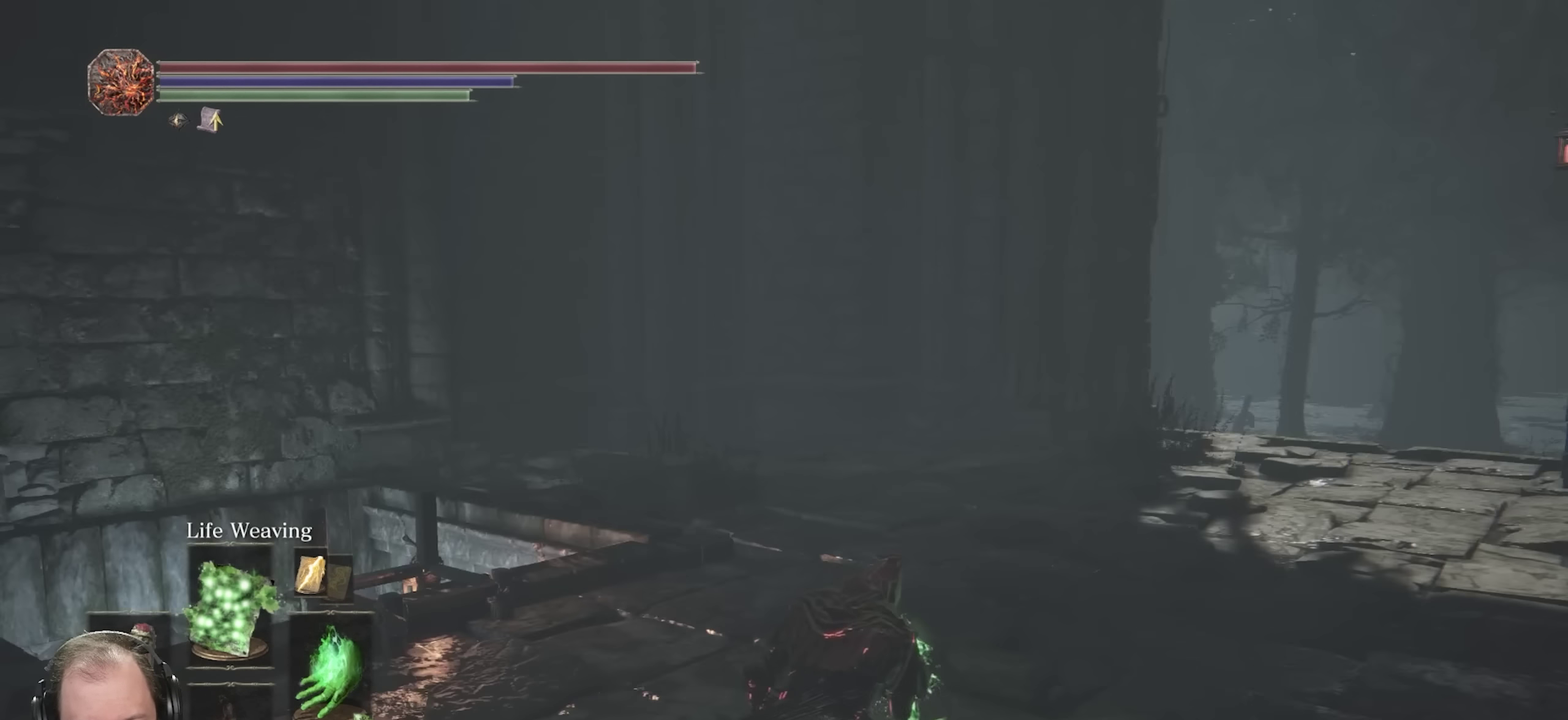
{"dt_ms": 300, "buttons": [], "left_stick": "center", "right_stick": "left", "events": [[216, "right_stick", "left"]]}